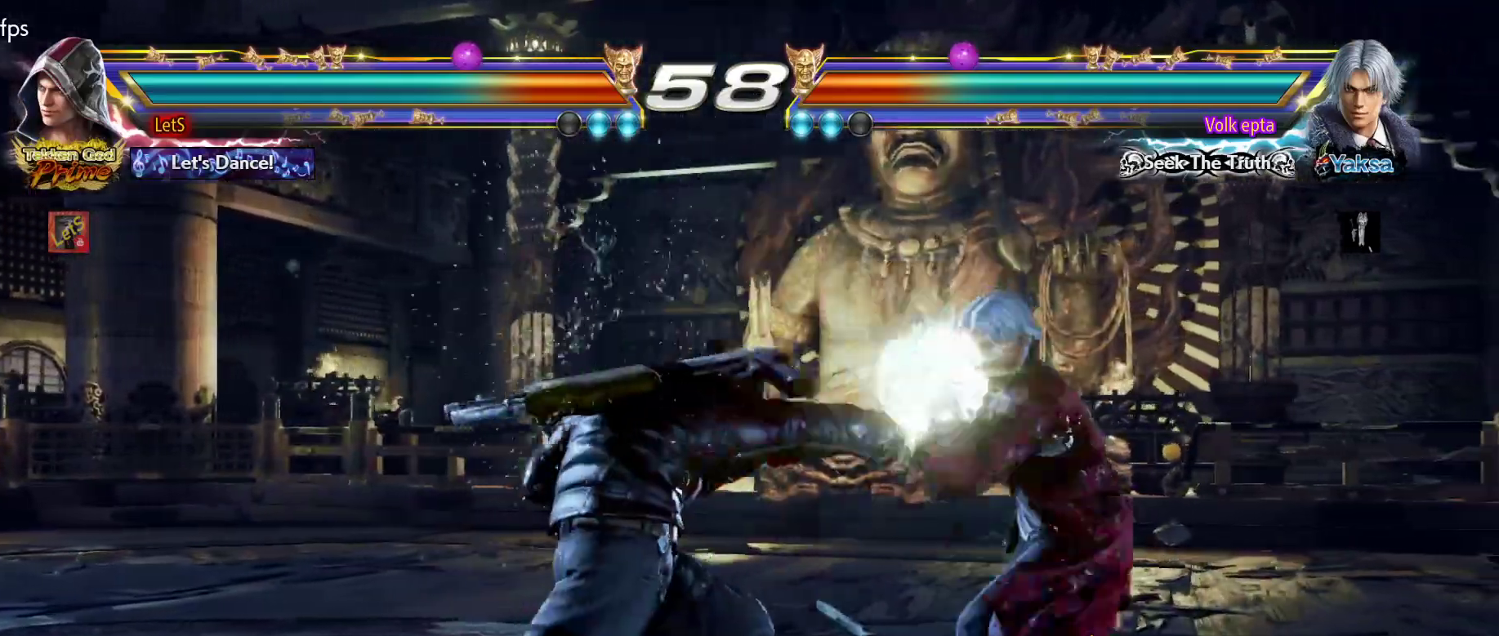
Gameplay with a controller (PlayStation layout); each line is a JSON object with the inputs held at the frame after it. "events" lists button and stick changes between this image and that frame as [ms after this image, input, new state], when the widget could be followed in between.
{"buttons": ["DPAD_LEFT"], "left_stick": "center", "right_stick": "center", "events": [[200, "CROSS", "up"], [200, "DPAD_DOWN", "down"], [200, "DPAD_LEFT", "down"], [200, "DPAD_RIGHT", "up"], [433, "DPAD_DOWN", "up"], [433, "DPAD_LEFT", "up"], [467, "DPAD_LEFT", "down"]]}
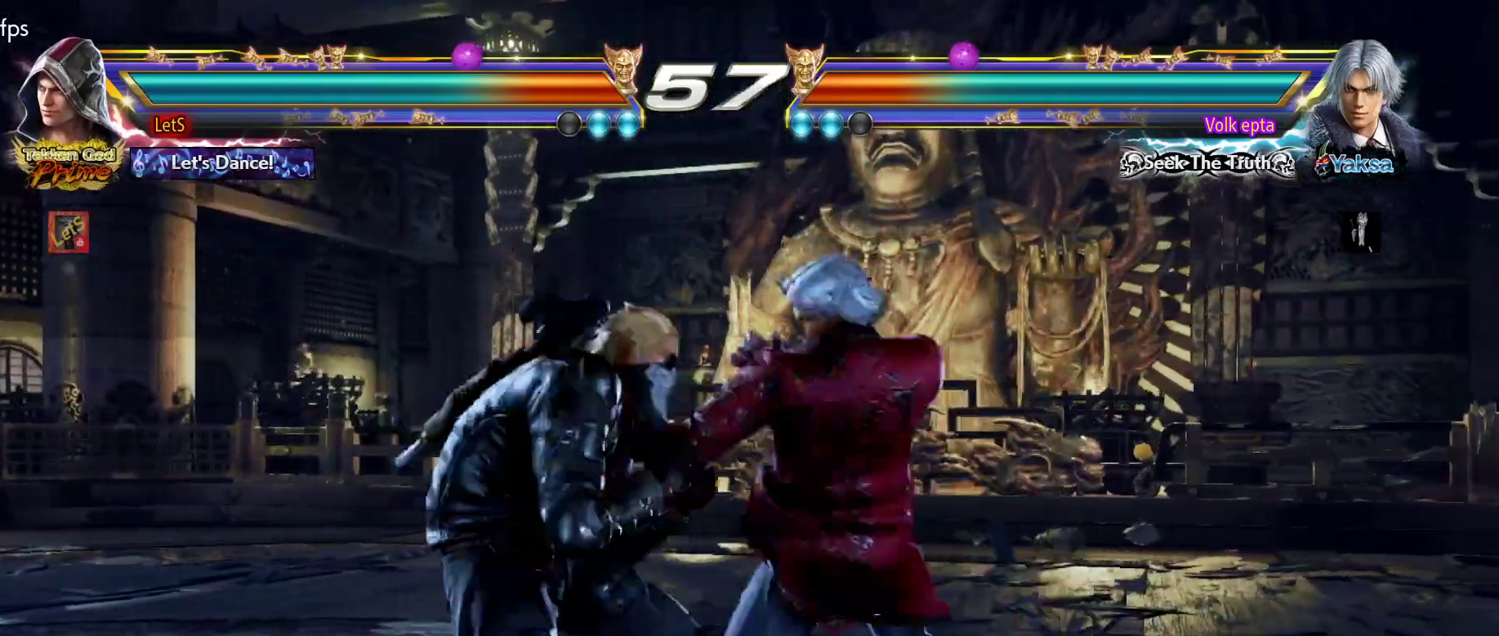
{"buttons": ["CIRCLE", "DPAD_RIGHT"], "left_stick": "center", "right_stick": "center", "events": [[233, "DPAD_LEFT", "up"], [300, "DPAD_DOWN", "down"], [300, "DPAD_RIGHT", "down"], [300, "TRIANGLE", "down"], [367, "DPAD_DOWN", "up"], [400, "TRIANGLE", "up"], [433, "CIRCLE", "down"]]}
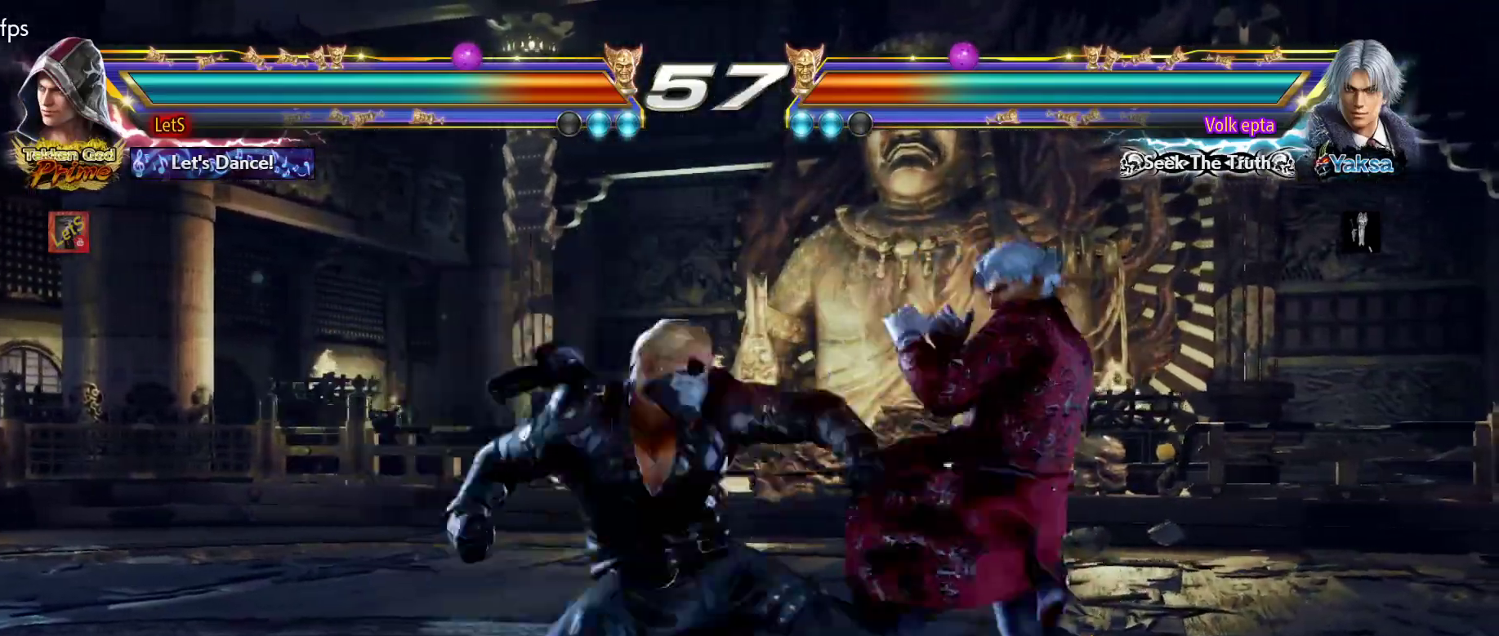
{"buttons": ["DPAD_LEFT"], "left_stick": "center", "right_stick": "center", "events": [[300, "DPAD_DOWN", "down"], [333, "CIRCLE", "up"], [333, "DPAD_LEFT", "down"], [333, "DPAD_RIGHT", "up"], [500, "DPAD_DOWN", "up"]]}
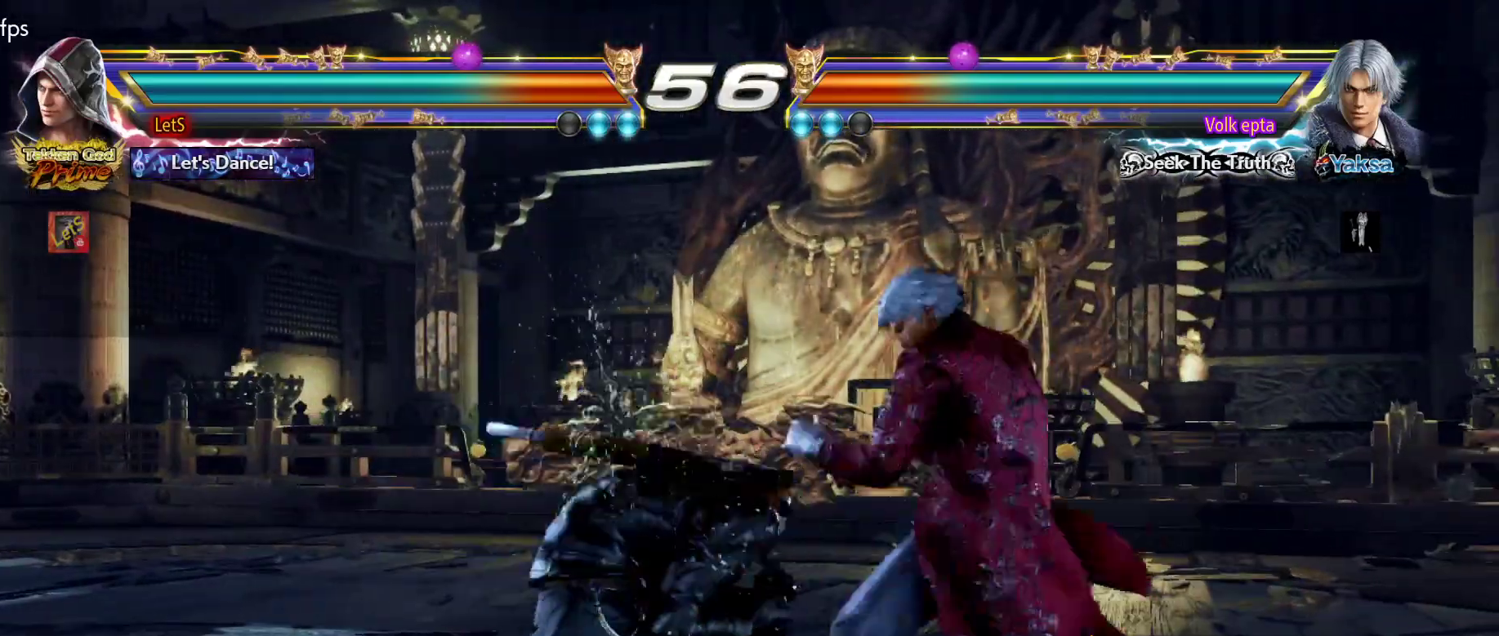
{"buttons": ["DPAD_RIGHT"], "left_stick": "center", "right_stick": "center", "events": [[33, "DPAD_LEFT", "up"], [100, "DPAD_LEFT", "down"], [400, "DPAD_LEFT", "up"], [467, "DPAD_RIGHT", "down"]]}
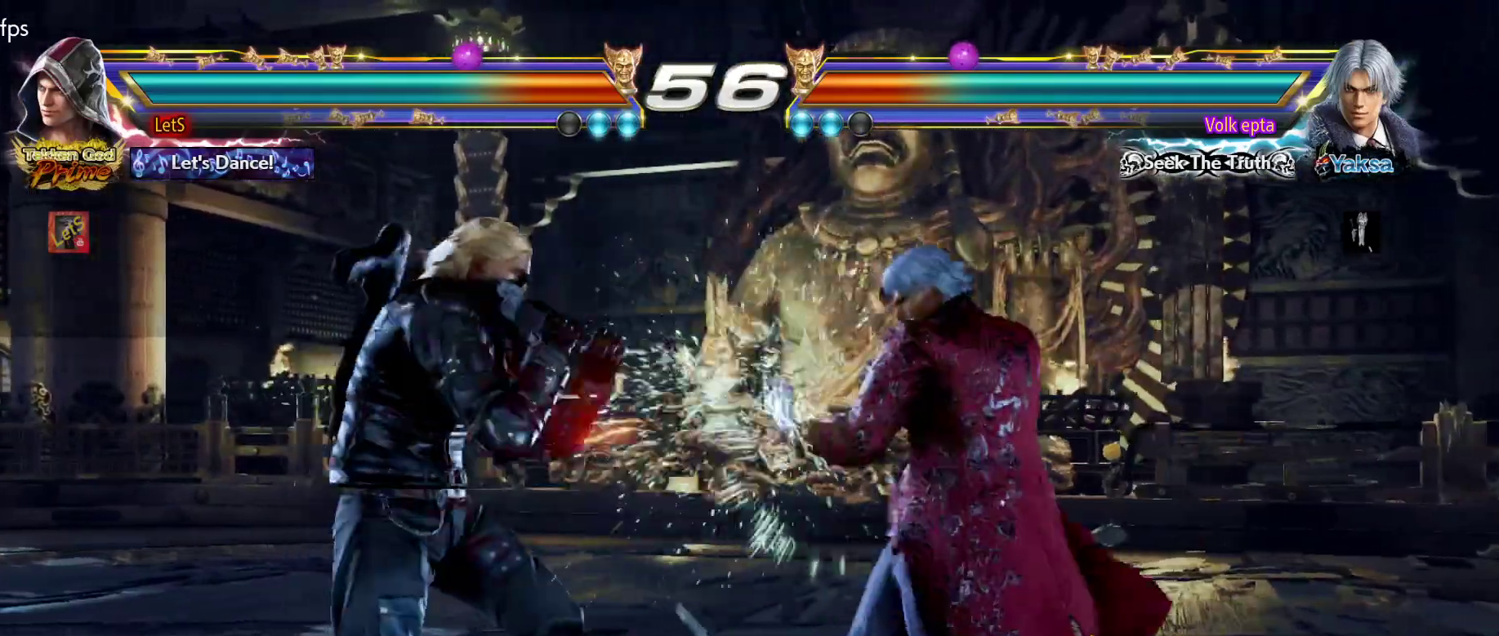
{"buttons": ["DPAD_RIGHT"], "left_stick": "center", "right_stick": "center", "events": [[67, "DPAD_RIGHT", "up"], [133, "DPAD_RIGHT", "down"], [233, "DPAD_RIGHT", "up"], [333, "DPAD_LEFT", "down"], [400, "DPAD_LEFT", "up"], [467, "DPAD_RIGHT", "down"]]}
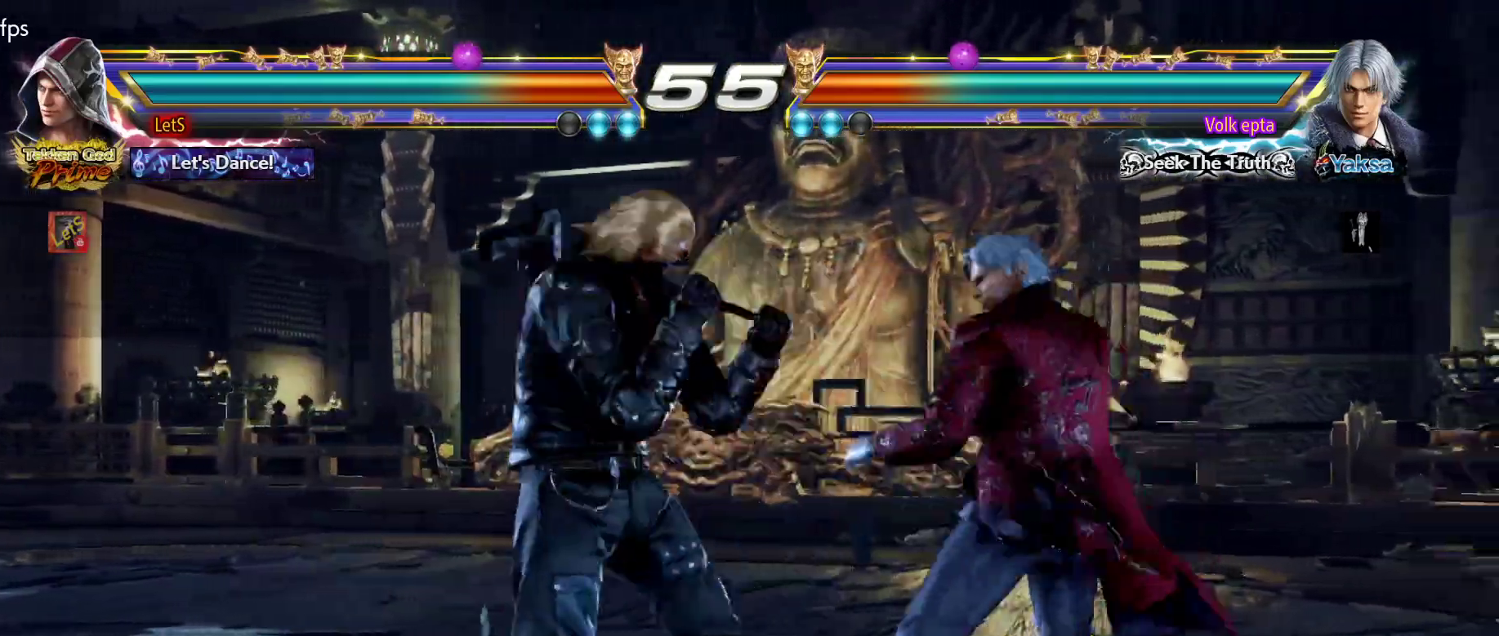
{"buttons": ["DPAD_DOWN", "DPAD_RIGHT"], "left_stick": "center", "right_stick": "center", "events": [[67, "DPAD_RIGHT", "up"], [133, "DPAD_RIGHT", "down"], [200, "L2", "down"], [300, "DPAD_DOWN", "down"], [333, "L2", "up"], [333, "TRIANGLE", "down"], [433, "TRIANGLE", "up"]]}
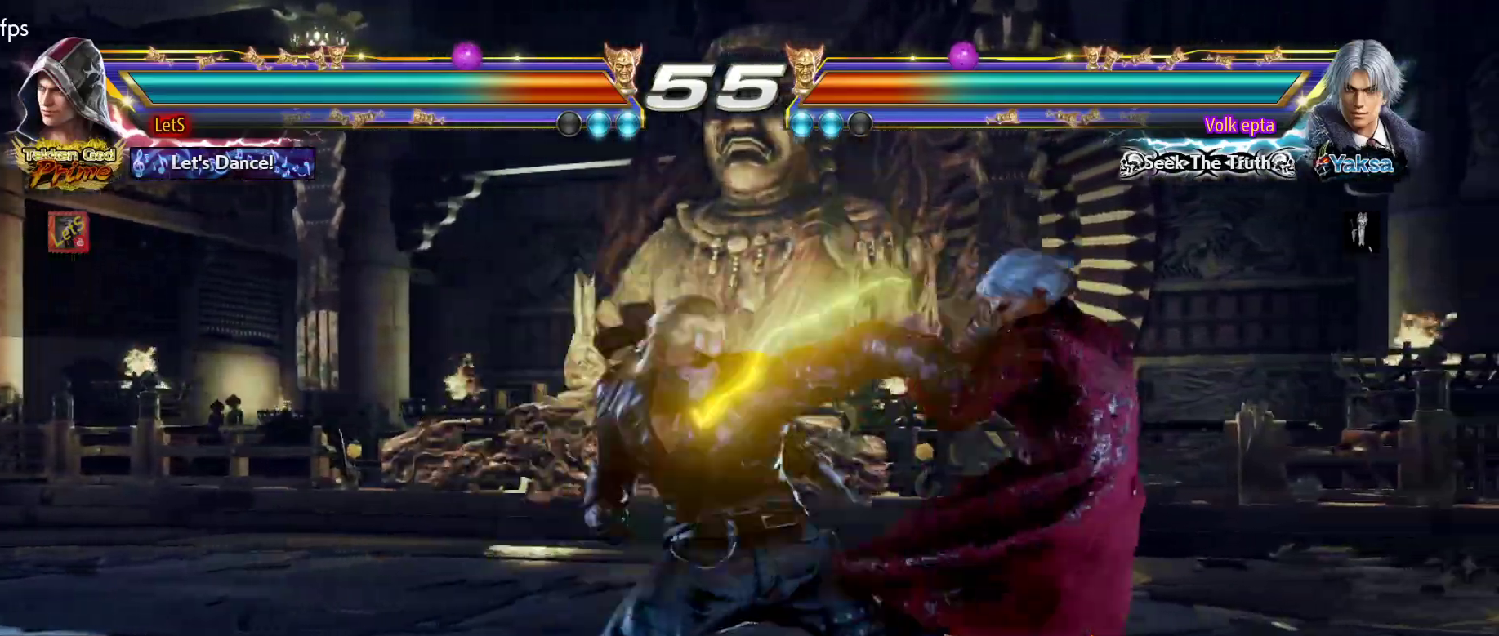
{"buttons": ["DPAD_RIGHT"], "left_stick": "center", "right_stick": "center", "events": [[200, "DPAD_DOWN", "up"], [233, "DPAD_RIGHT", "up"], [467, "DPAD_RIGHT", "down"]]}
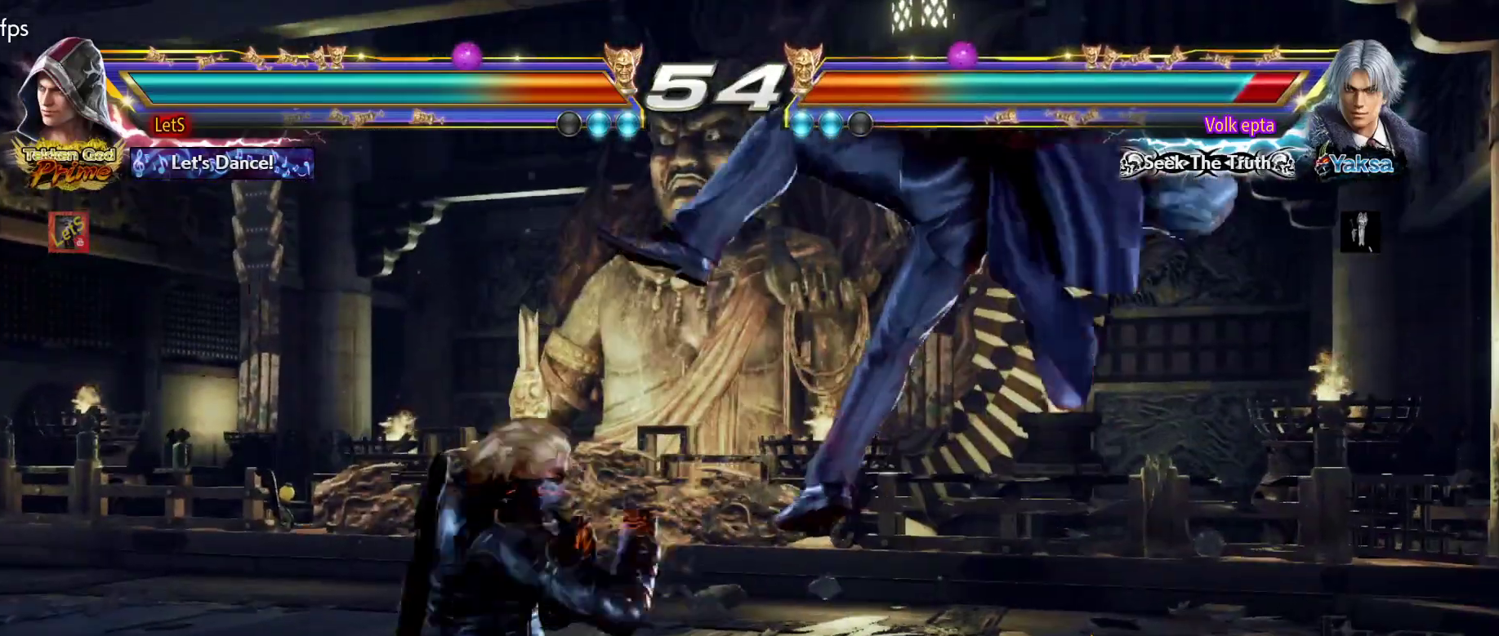
{"buttons": [], "left_stick": "center", "right_stick": "center", "events": [[67, "R2", "down"], [133, "DPAD_RIGHT", "up"], [167, "R2", "up"]]}
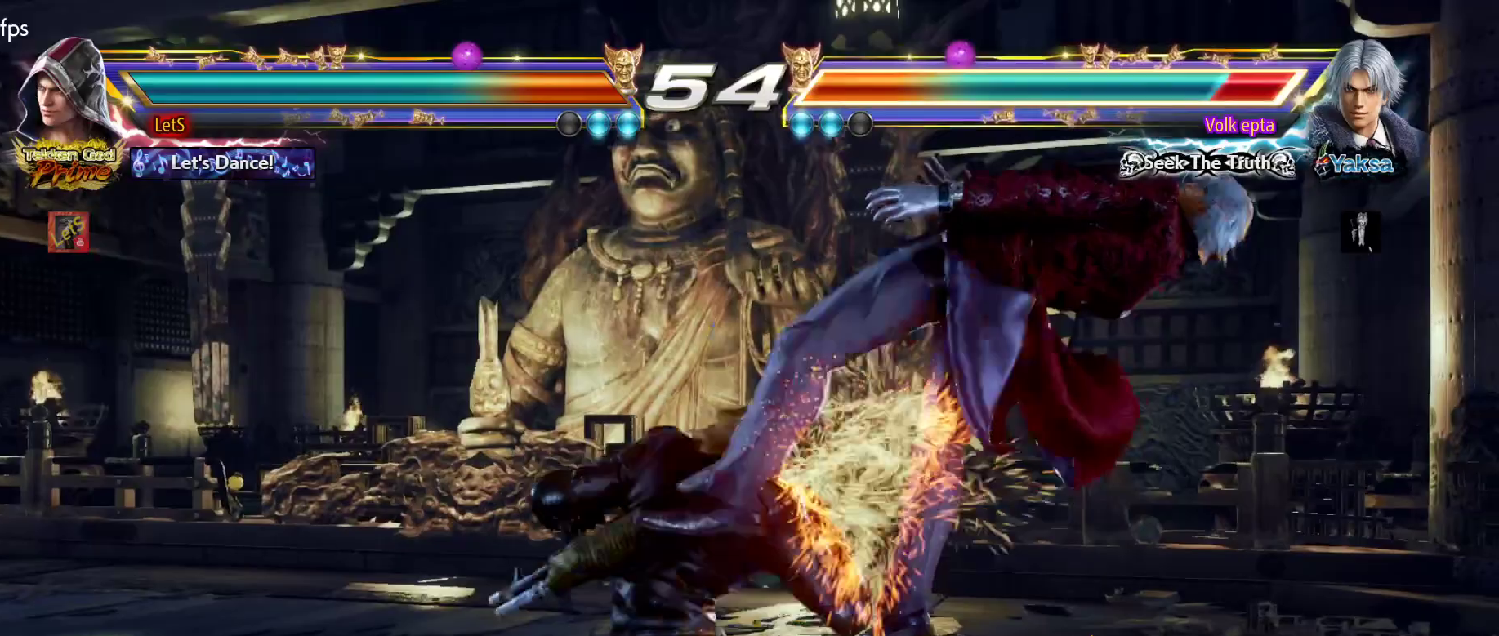
{"buttons": ["TRIANGLE", "DPAD_RIGHT"], "left_stick": "center", "right_stick": "center", "events": [[333, "DPAD_RIGHT", "down"], [433, "TRIANGLE", "down"]]}
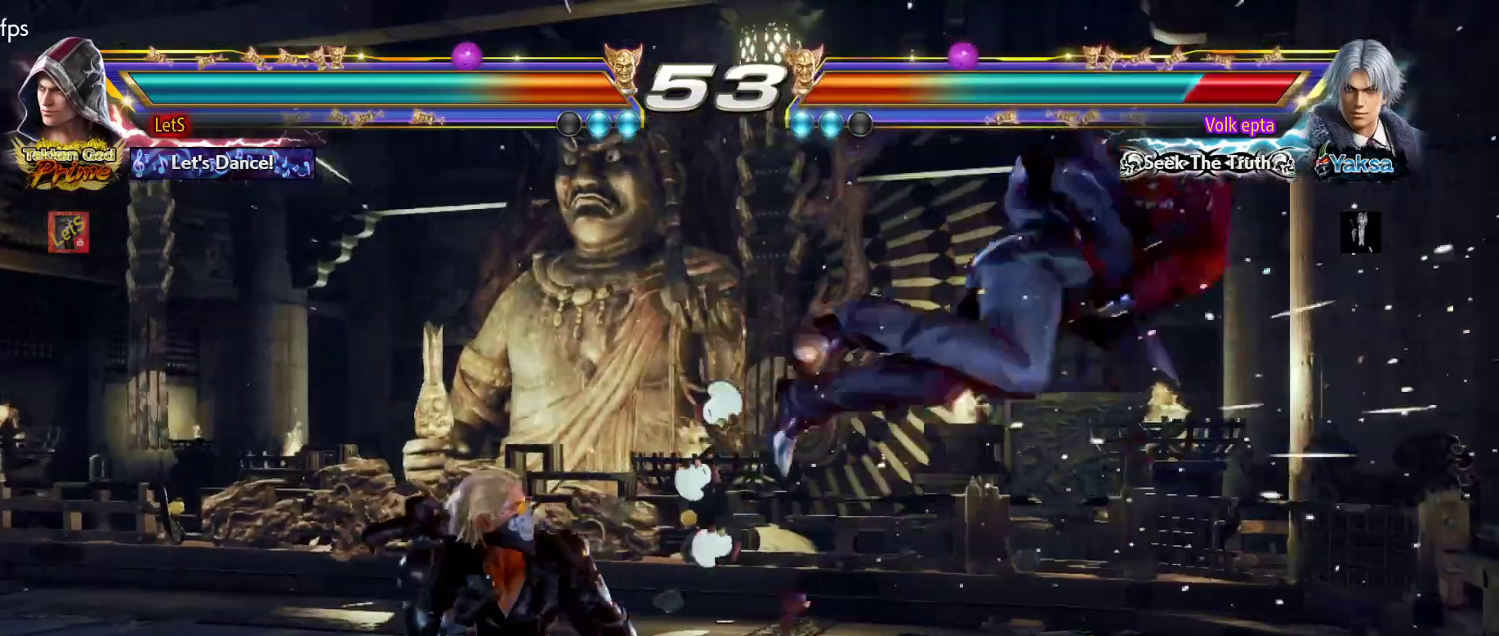
{"buttons": ["DPAD_LEFT"], "left_stick": "center", "right_stick": "center", "events": [[33, "DPAD_RIGHT", "up"], [100, "DPAD_LEFT", "down"], [100, "SQUARE", "down"], [100, "TRIANGLE", "up"], [233, "SQUARE", "up"]]}
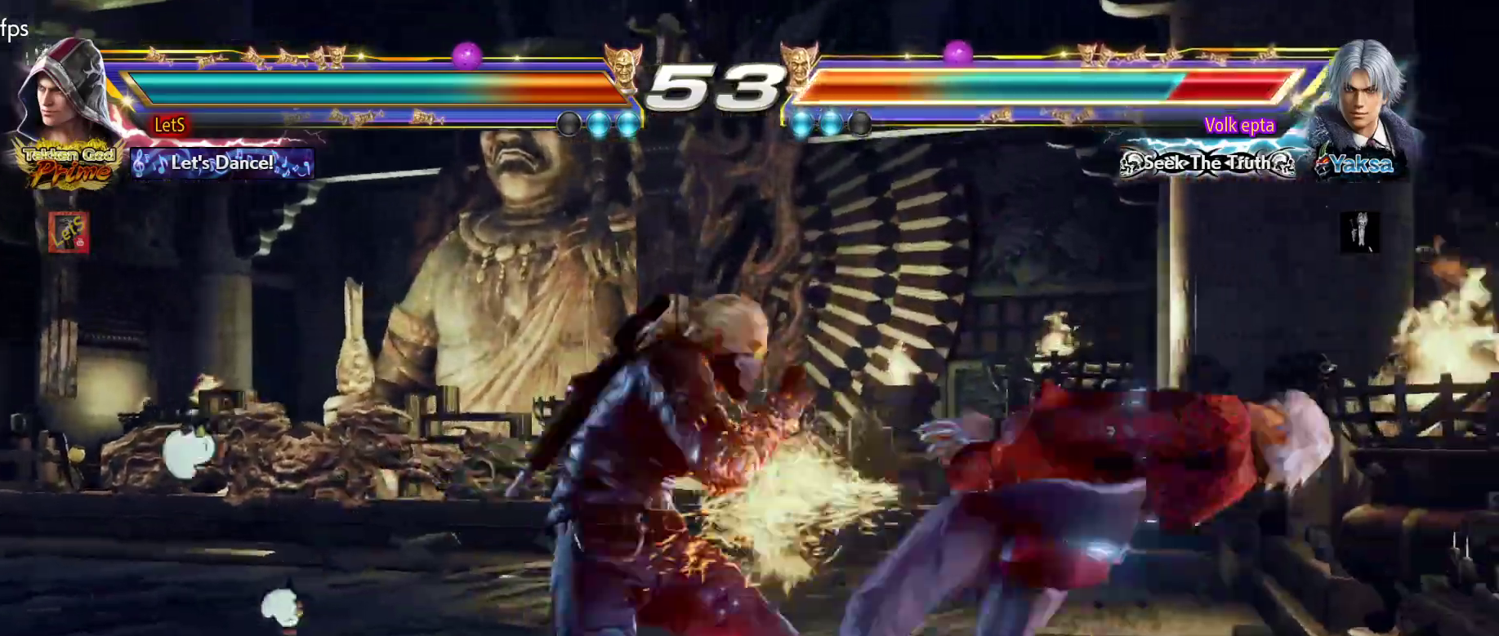
{"buttons": ["DPAD_DOWN", "DPAD_LEFT"], "left_stick": "center", "right_stick": "center", "events": [[133, "DPAD_LEFT", "up"], [167, "DPAD_RIGHT", "down"], [300, "CROSS", "down"], [333, "DPAD_DOWN", "down"], [367, "DPAD_LEFT", "down"], [367, "DPAD_RIGHT", "up"], [433, "CROSS", "up"]]}
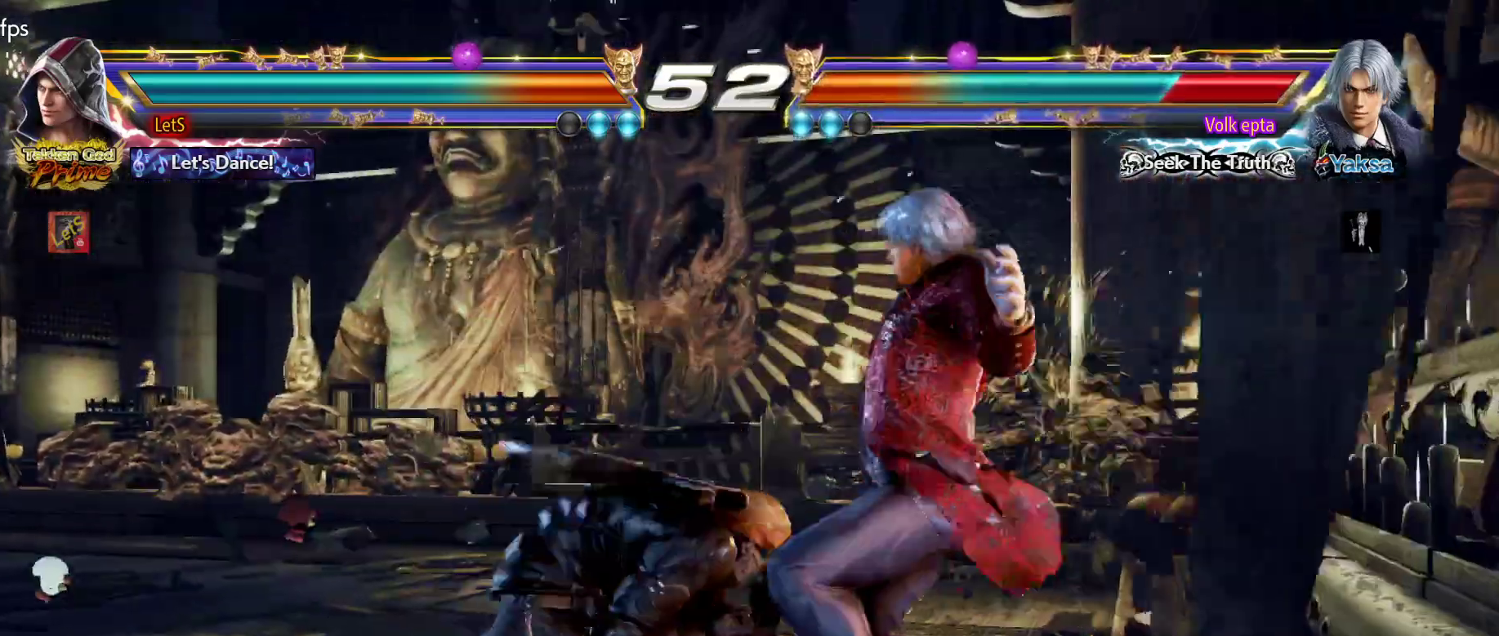
{"buttons": [], "left_stick": "center", "right_stick": "center", "events": [[33, "DPAD_LEFT", "up"], [100, "DPAD_DOWN", "up"], [100, "DPAD_RIGHT", "down"], [100, "SQUARE", "down"], [167, "CROSS", "down"], [200, "SQUARE", "up"], [367, "CROSS", "up"], [400, "DPAD_RIGHT", "up"]]}
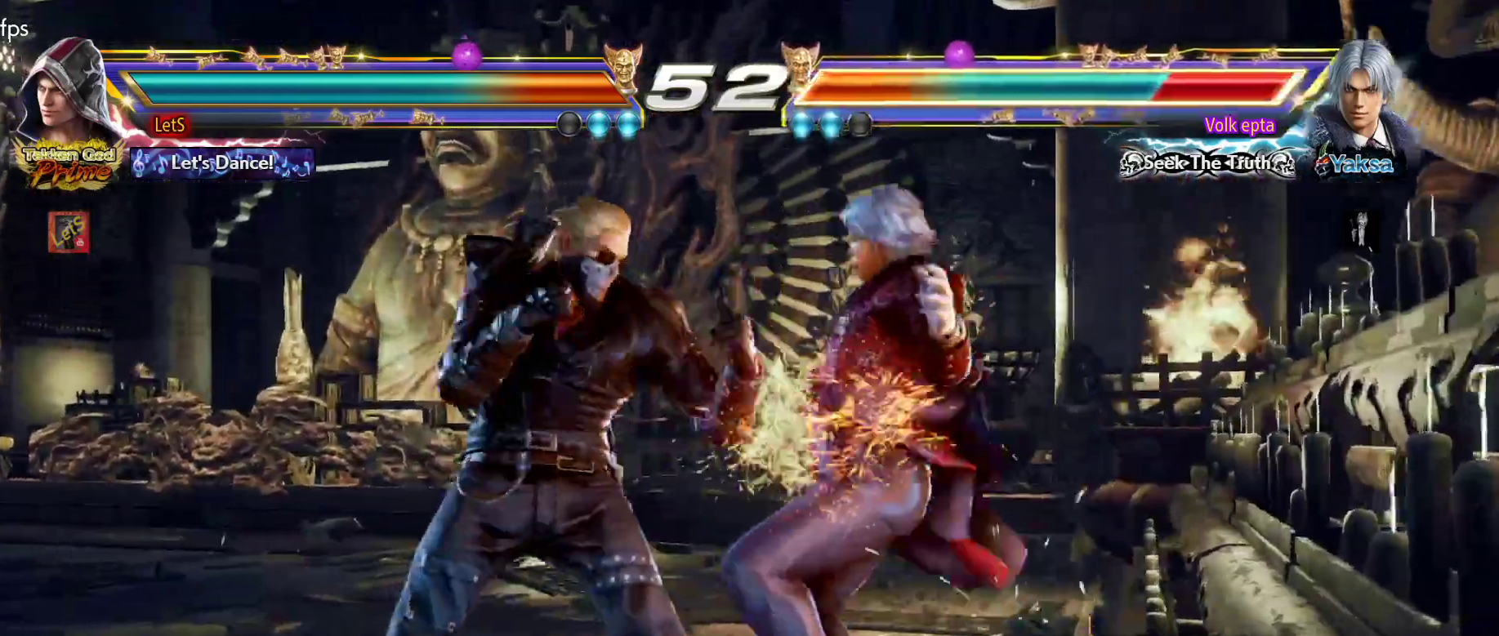
{"buttons": ["DPAD_RIGHT"], "left_stick": "center", "right_stick": "center", "events": [[267, "DPAD_RIGHT", "down"]]}
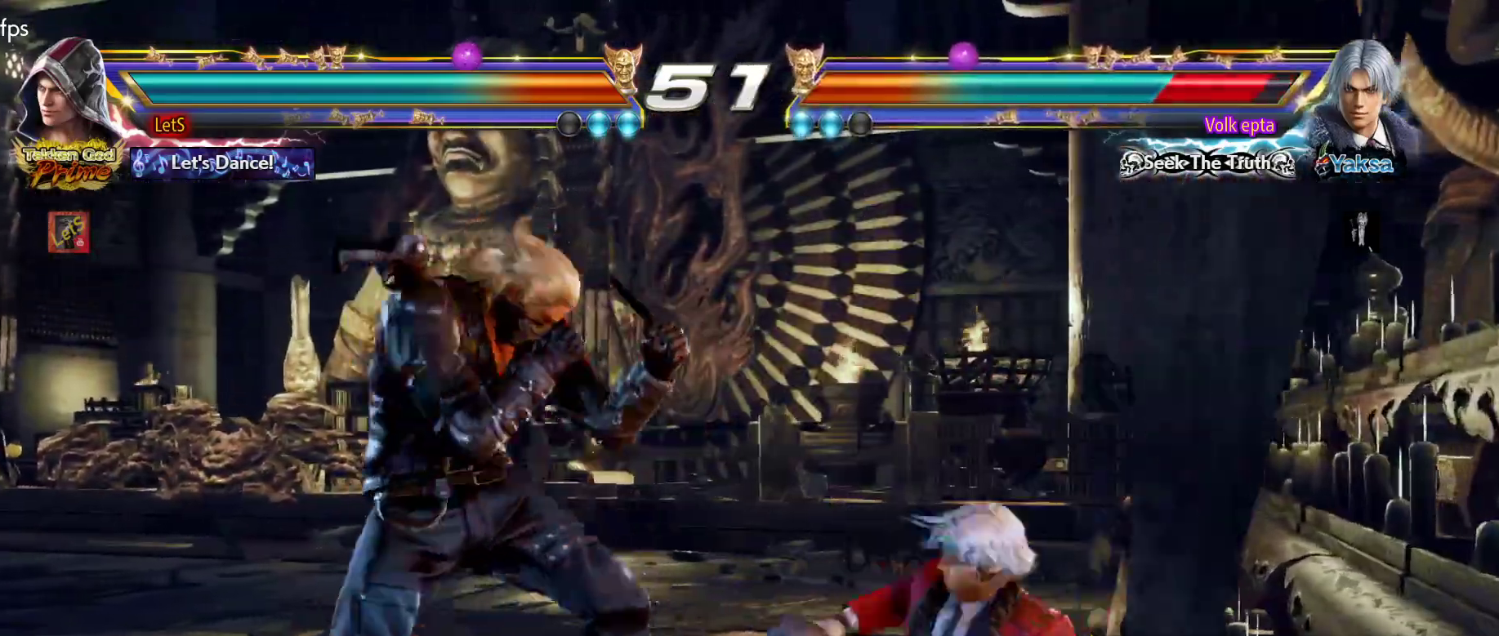
{"buttons": ["TRIANGLE"], "left_stick": "center", "right_stick": "center", "events": [[33, "DPAD_DOWN", "down"], [100, "DPAD_DOWN", "up"], [133, "DPAD_RIGHT", "up"], [167, "DPAD_RIGHT", "down"], [233, "DPAD_RIGHT", "up"], [300, "DPAD_DOWN", "down"], [300, "DPAD_LEFT", "down"], [367, "CROSS", "down"], [400, "CROSS", "up"], [400, "DPAD_DOWN", "up"], [400, "DPAD_LEFT", "up"], [467, "TRIANGLE", "down"]]}
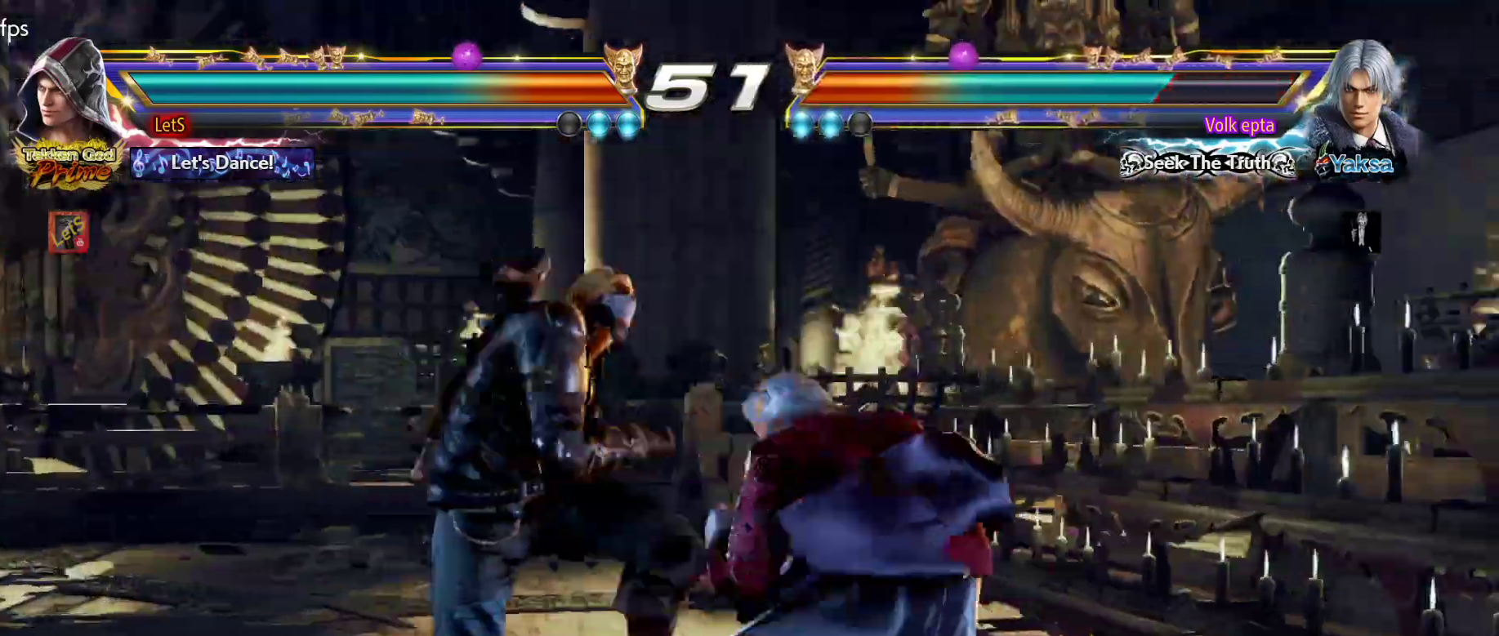
{"buttons": [], "left_stick": "center", "right_stick": "center", "events": [[33, "TRIANGLE", "up"], [100, "TRIANGLE", "down"], [200, "TRIANGLE", "up"], [267, "TRIANGLE", "down"], [333, "TRIANGLE", "up"], [400, "TRIANGLE", "down"], [500, "TRIANGLE", "up"]]}
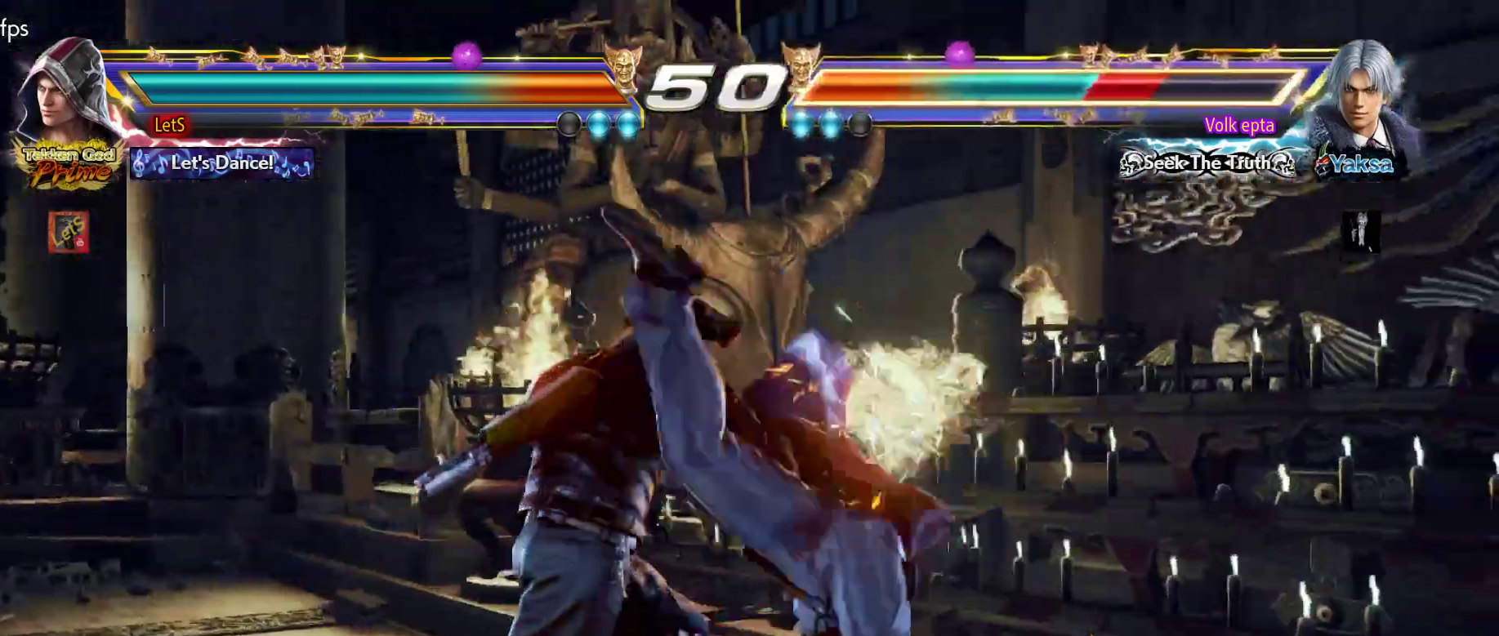
{"buttons": ["SQUARE"], "left_stick": "center", "right_stick": "center", "events": [[267, "DPAD_RIGHT", "down"], [333, "L2", "down"], [367, "DPAD_RIGHT", "up"], [367, "L2", "up"], [400, "DPAD_DOWN", "down"], [433, "SQUARE", "down"], [500, "DPAD_DOWN", "up"]]}
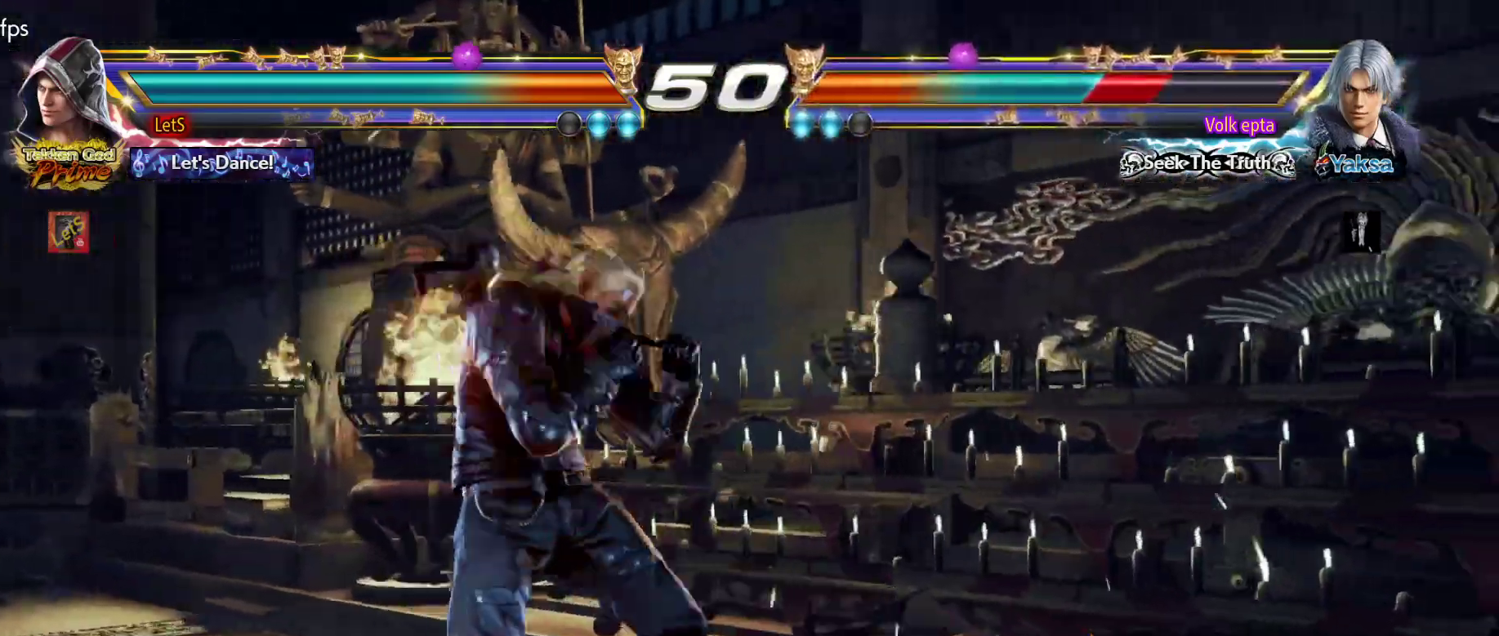
{"buttons": [], "left_stick": "center", "right_stick": "center", "events": [[67, "SQUARE", "up"]]}
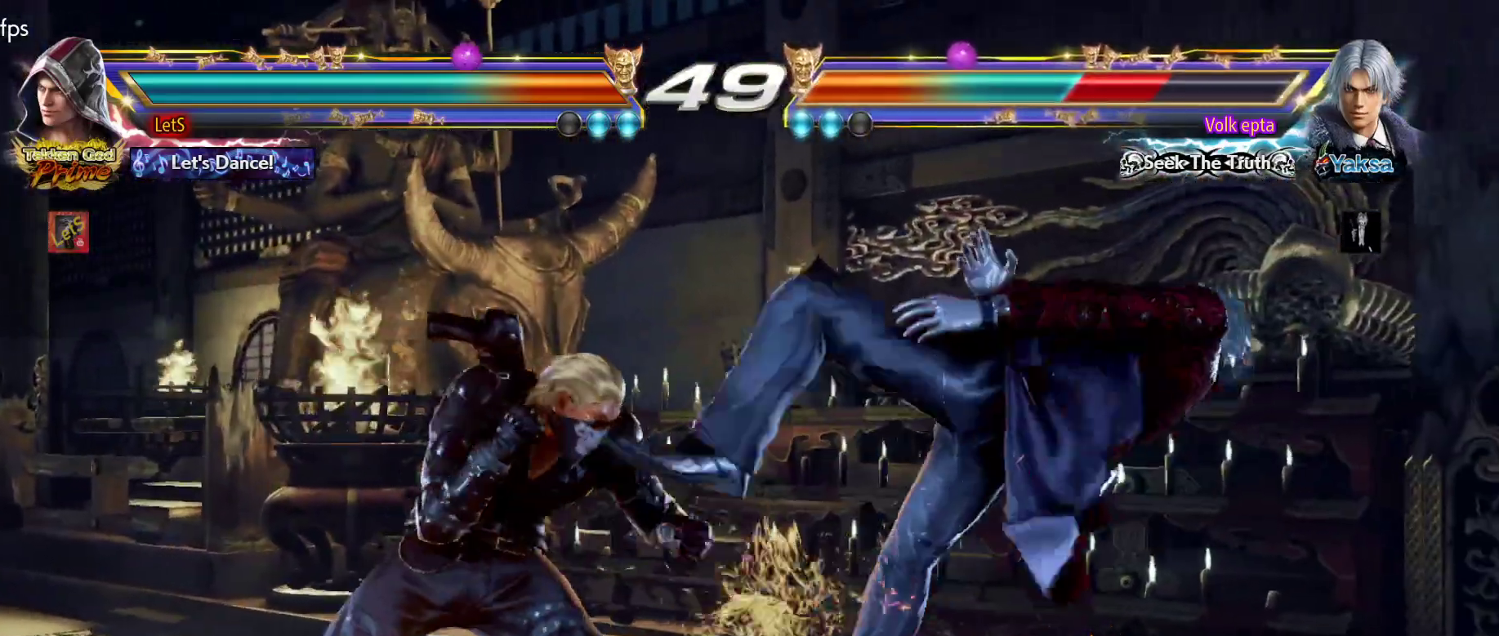
{"buttons": [], "left_stick": "center", "right_stick": "center", "events": [[67, "DPAD_DOWN", "down"], [67, "DPAD_LEFT", "down"], [233, "DPAD_DOWN", "up"], [233, "DPAD_LEFT", "up"], [233, "SQUARE", "down"], [300, "SQUARE", "up"]]}
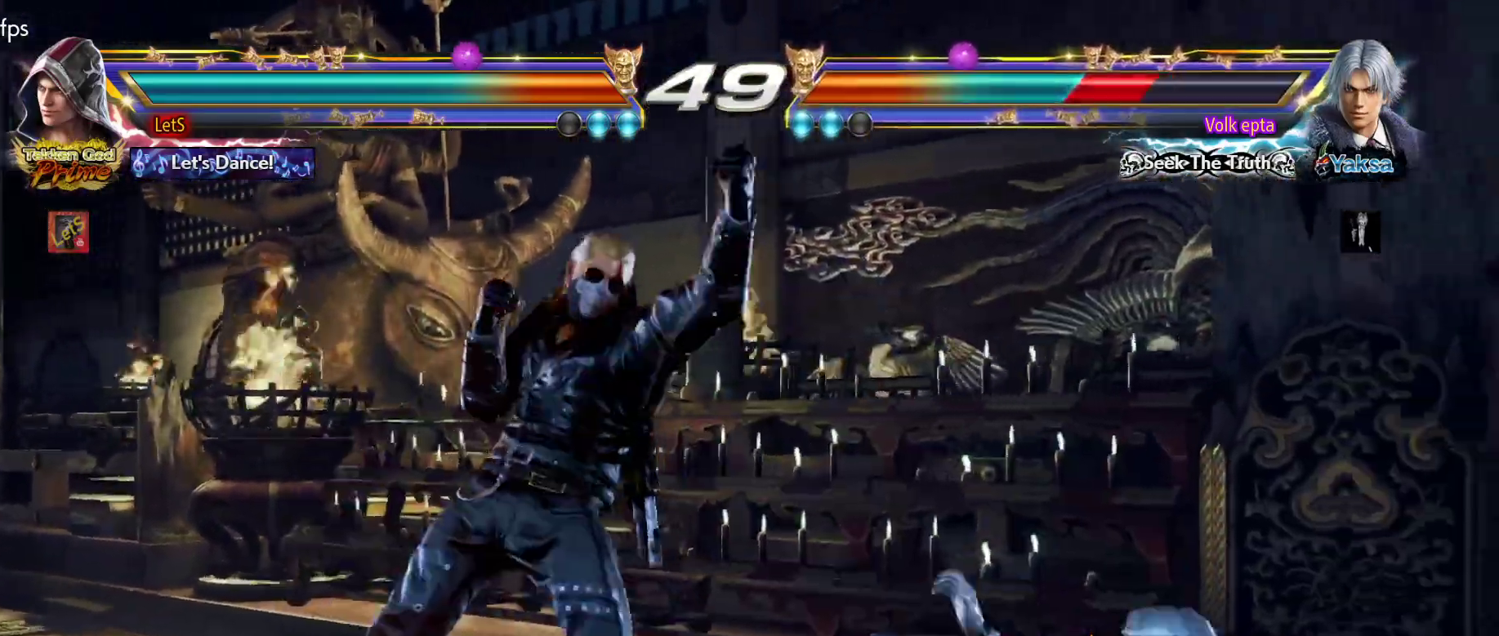
{"buttons": ["DPAD_LEFT"], "left_stick": "center", "right_stick": "center", "events": [[200, "DPAD_RIGHT", "down"], [267, "TRIANGLE", "down"], [400, "DPAD_RIGHT", "up"], [400, "SQUARE", "down"], [400, "TRIANGLE", "up"], [433, "DPAD_LEFT", "down"], [500, "SQUARE", "up"]]}
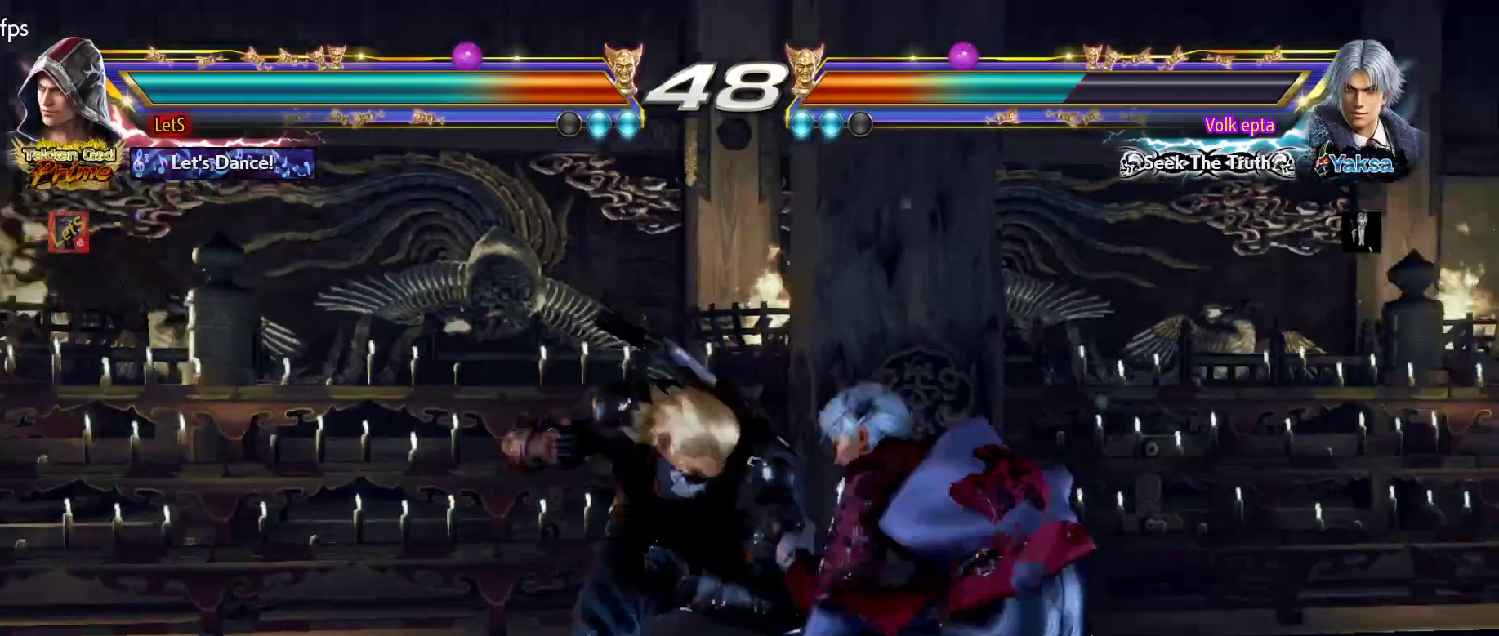
{"buttons": ["CROSS", "DPAD_RIGHT"], "left_stick": "center", "right_stick": "center", "events": [[400, "DPAD_LEFT", "up"], [400, "DPAD_RIGHT", "down"], [433, "CROSS", "down"]]}
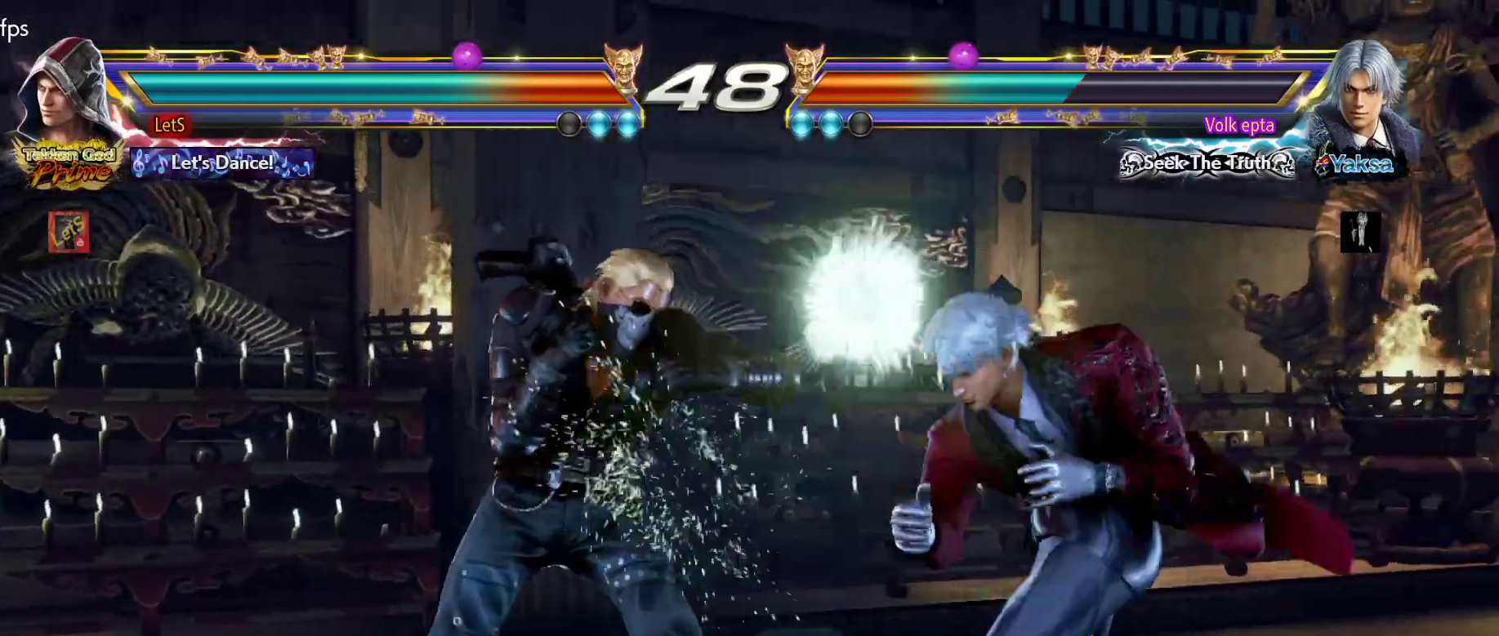
{"buttons": ["CROSS", "DPAD_RIGHT"], "left_stick": "center", "right_stick": "center", "events": [[100, "CROSS", "up"], [100, "DPAD_DOWN", "down"], [100, "DPAD_RIGHT", "up"], [167, "DPAD_RIGHT", "down"], [167, "TRIANGLE", "down"], [233, "DPAD_DOWN", "up"], [267, "CROSS", "down"], [267, "TRIANGLE", "up"]]}
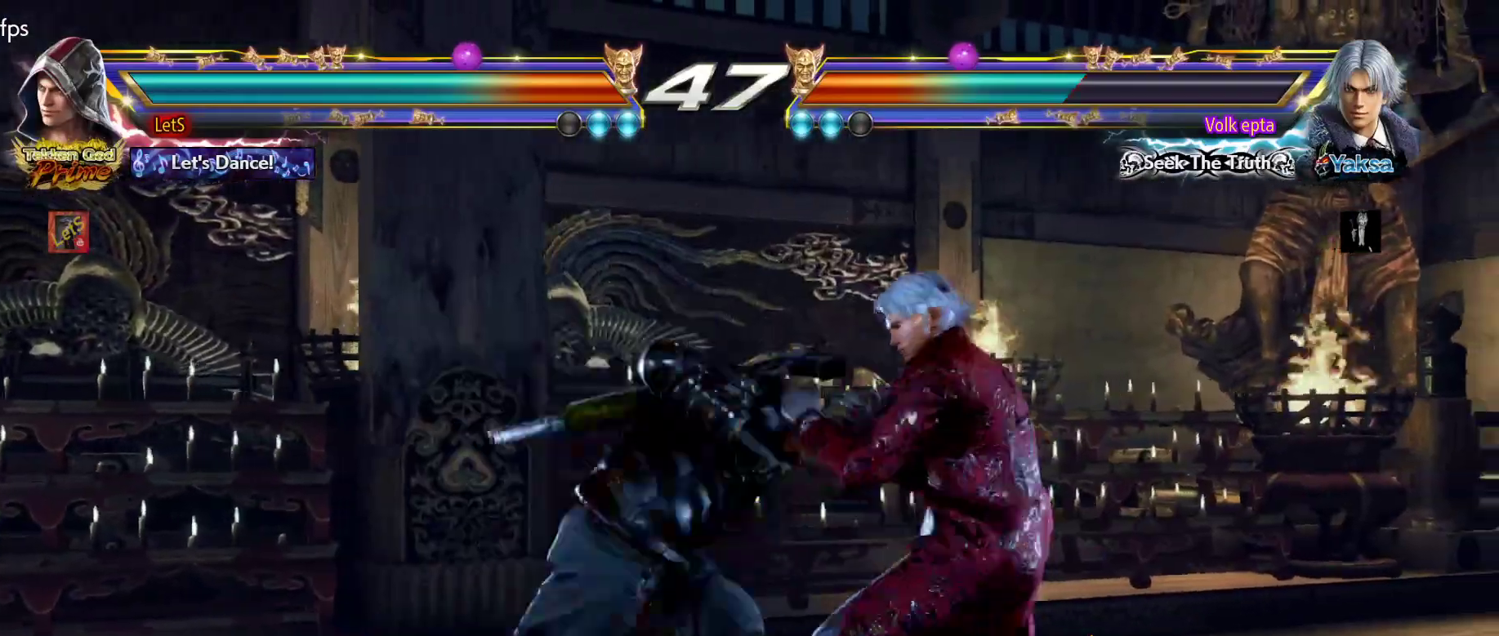
{"buttons": [], "left_stick": "center", "right_stick": "center", "events": [[167, "CROSS", "up"], [300, "DPAD_RIGHT", "up"], [433, "DPAD_LEFT", "down"], [467, "DPAD_LEFT", "up"]]}
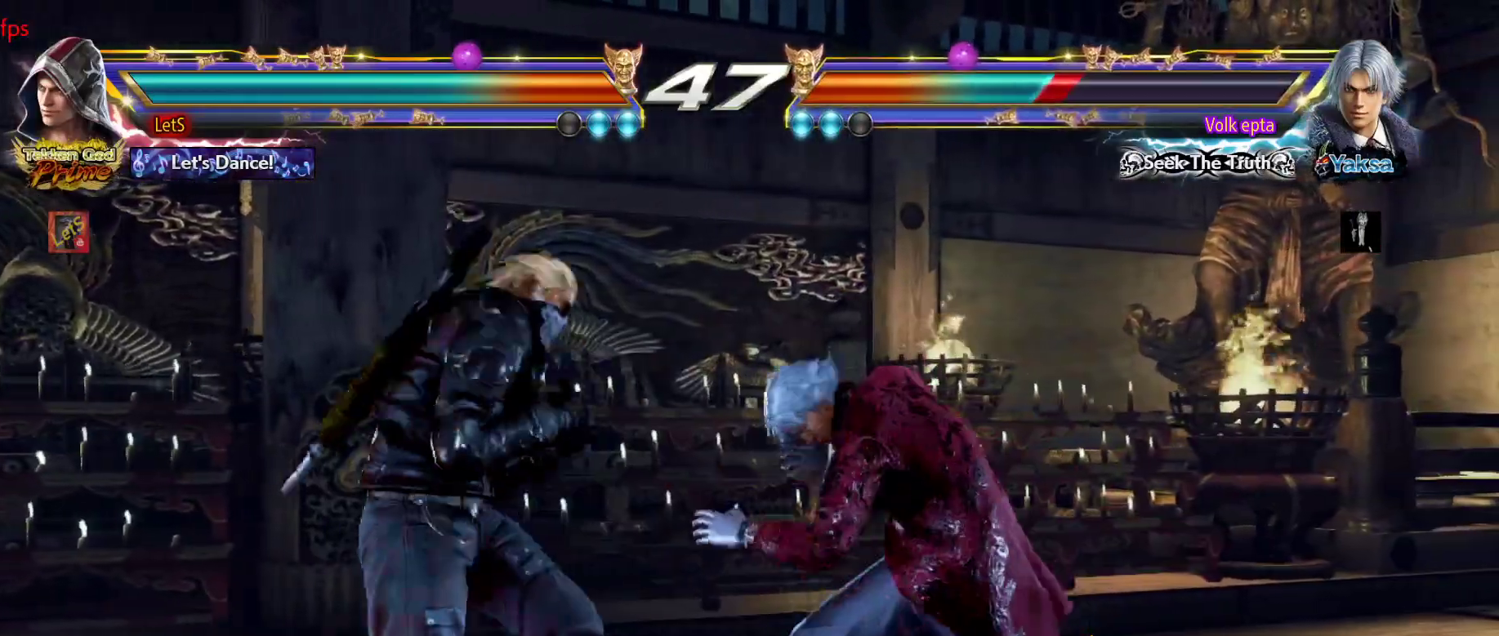
{"buttons": ["DPAD_LEFT"], "left_stick": "center", "right_stick": "center", "events": [[67, "DPAD_LEFT", "down"], [233, "DPAD_DOWN", "down"], [300, "DPAD_DOWN", "up"], [367, "DPAD_LEFT", "up"], [433, "DPAD_LEFT", "down"]]}
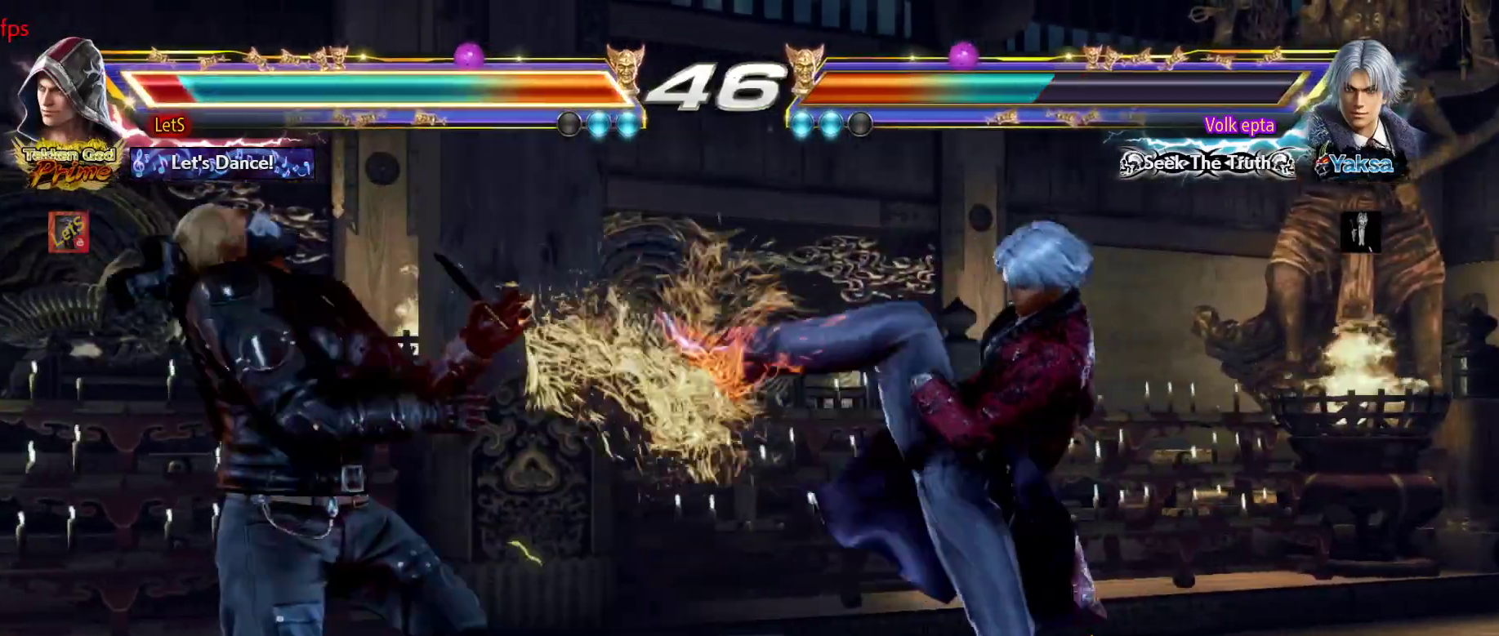
{"buttons": [], "left_stick": "center", "right_stick": "center", "events": [[67, "DPAD_LEFT", "up"], [133, "DPAD_RIGHT", "down"], [200, "DPAD_RIGHT", "up"], [267, "DPAD_RIGHT", "down"], [400, "DPAD_RIGHT", "up"], [467, "DPAD_LEFT", "down"], [500, "DPAD_LEFT", "up"]]}
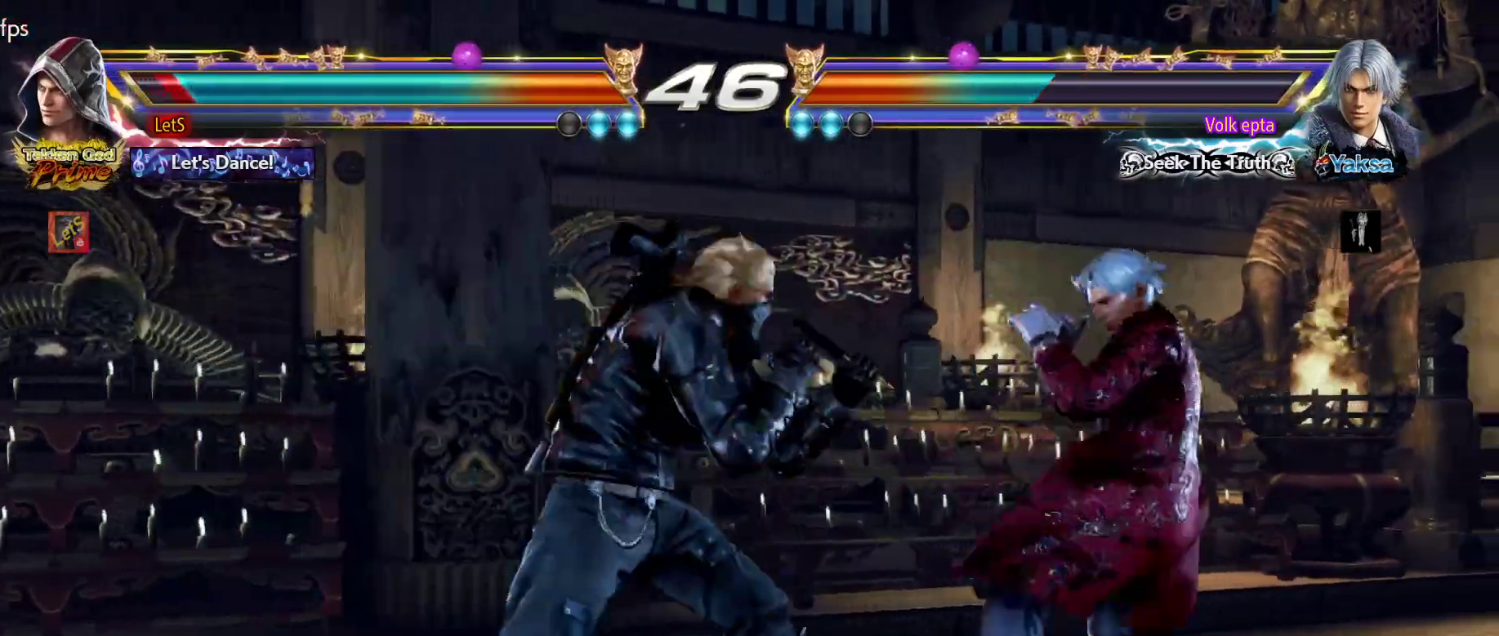
{"buttons": ["DPAD_DOWN", "DPAD_RIGHT"], "left_stick": "center", "right_stick": "center", "events": [[100, "DPAD_LEFT", "down"], [167, "DPAD_LEFT", "up"], [233, "DPAD_RIGHT", "down"], [300, "DPAD_RIGHT", "up"], [367, "DPAD_RIGHT", "down"], [500, "DPAD_DOWN", "down"]]}
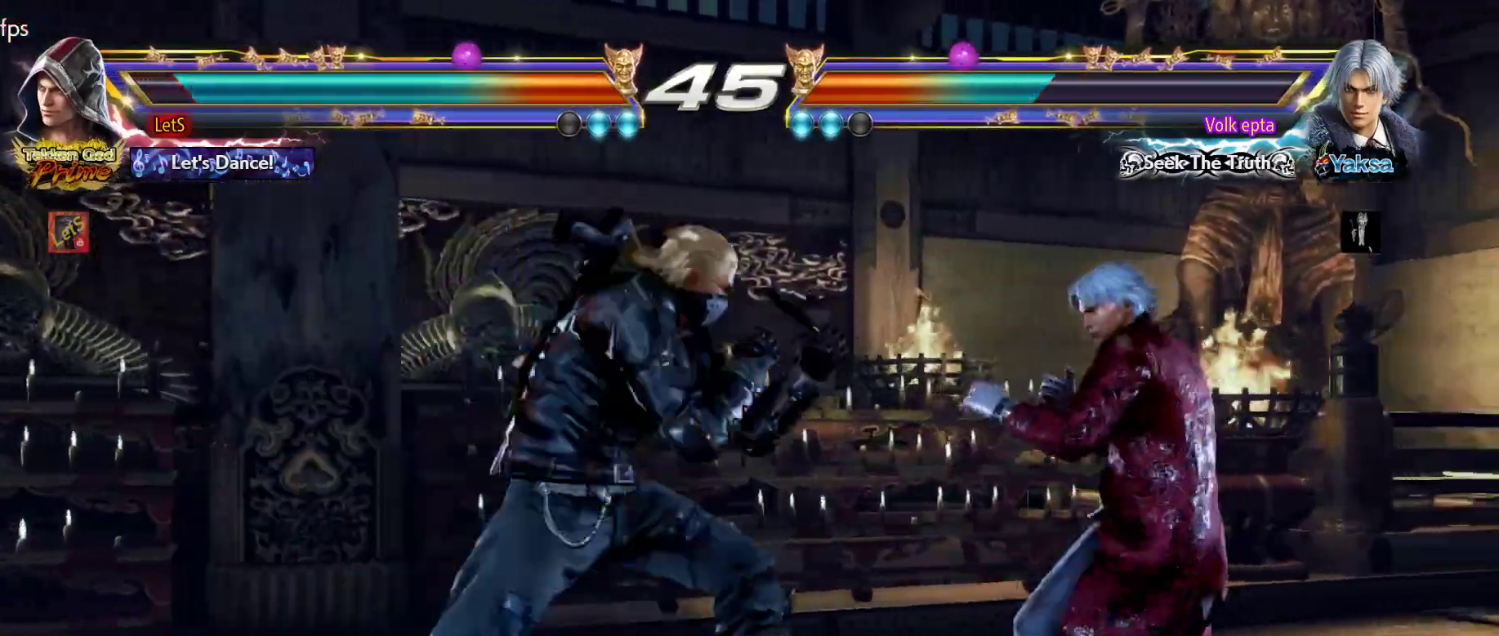
{"buttons": [], "left_stick": "center", "right_stick": "center", "events": [[33, "DPAD_DOWN", "up"], [67, "DPAD_RIGHT", "up"], [167, "DPAD_RIGHT", "down"], [300, "DPAD_DOWN", "down"], [300, "SQUARE", "down"], [467, "DPAD_DOWN", "up"], [467, "DPAD_RIGHT", "up"], [467, "SQUARE", "up"]]}
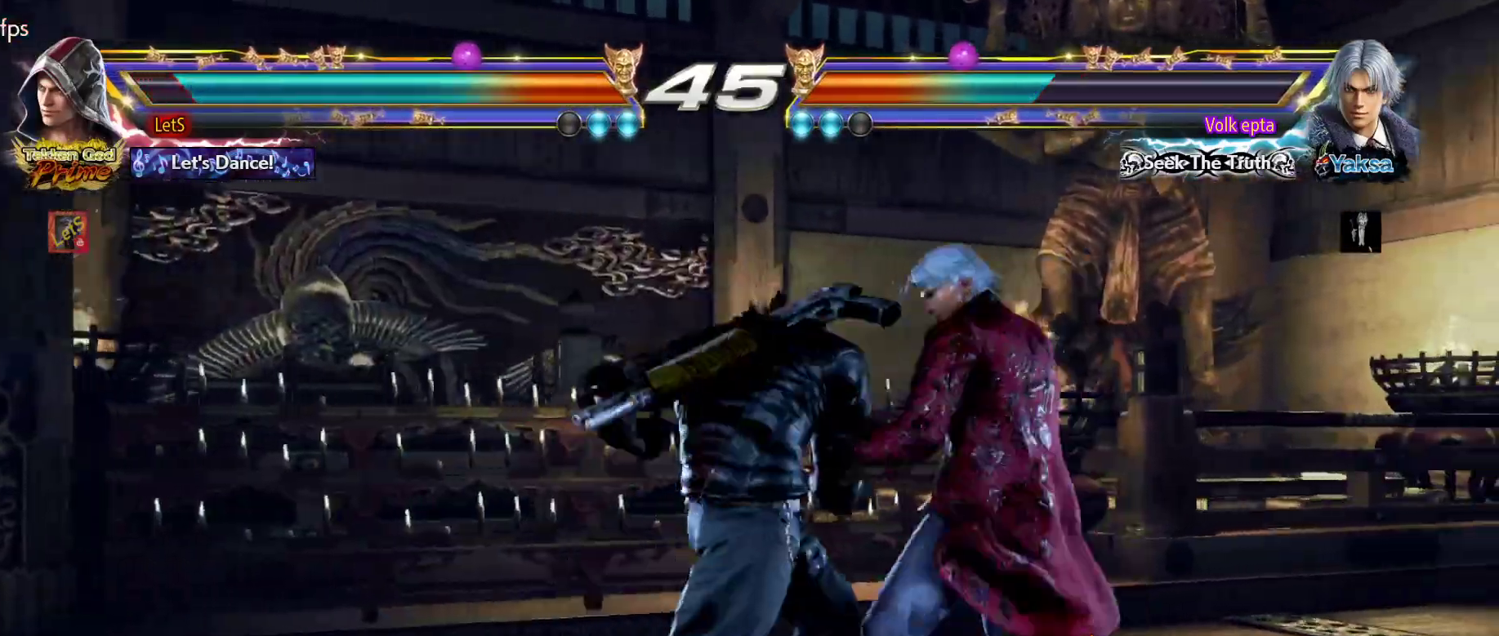
{"buttons": [], "left_stick": "center", "right_stick": "center", "events": [[267, "DPAD_DOWN", "down"], [300, "TRIANGLE", "down"], [400, "DPAD_DOWN", "up"], [433, "TRIANGLE", "up"]]}
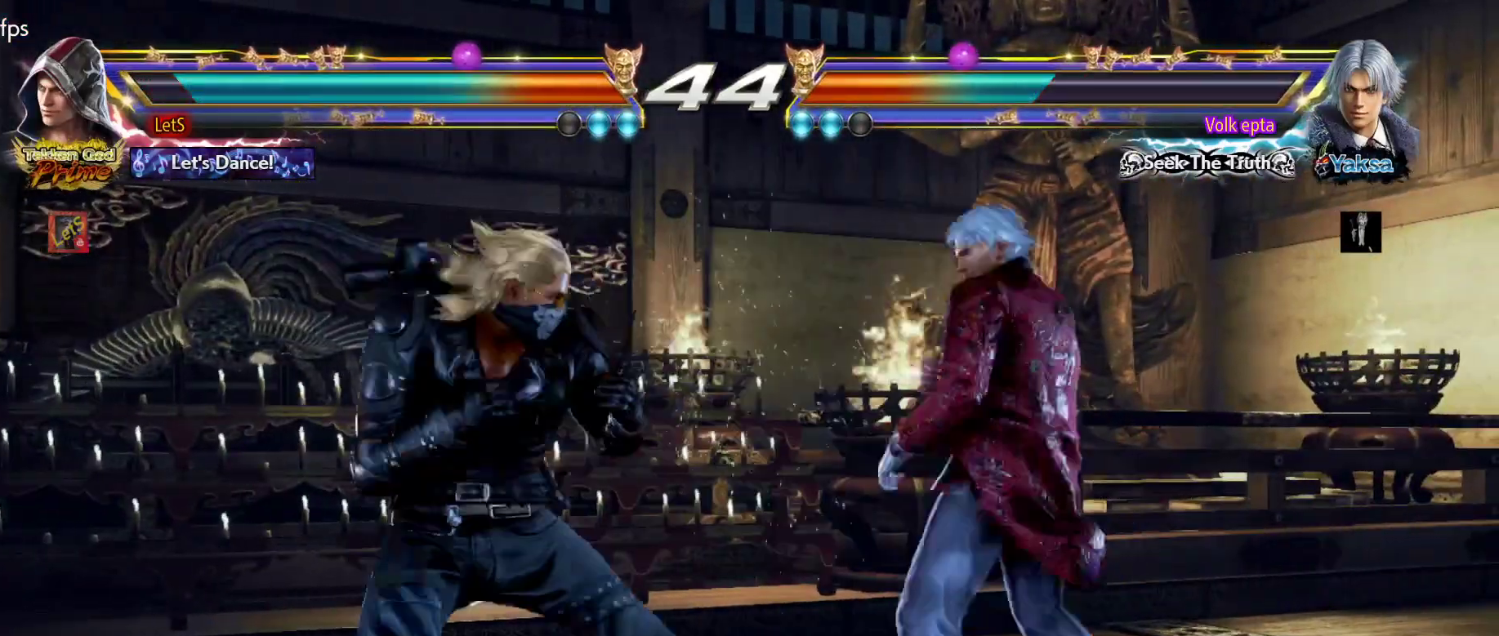
{"buttons": ["CROSS", "DPAD_RIGHT"], "left_stick": "center", "right_stick": "center", "events": [[200, "DPAD_RIGHT", "down"], [200, "SQUARE", "down"], [267, "SQUARE", "up"], [333, "CROSS", "down"]]}
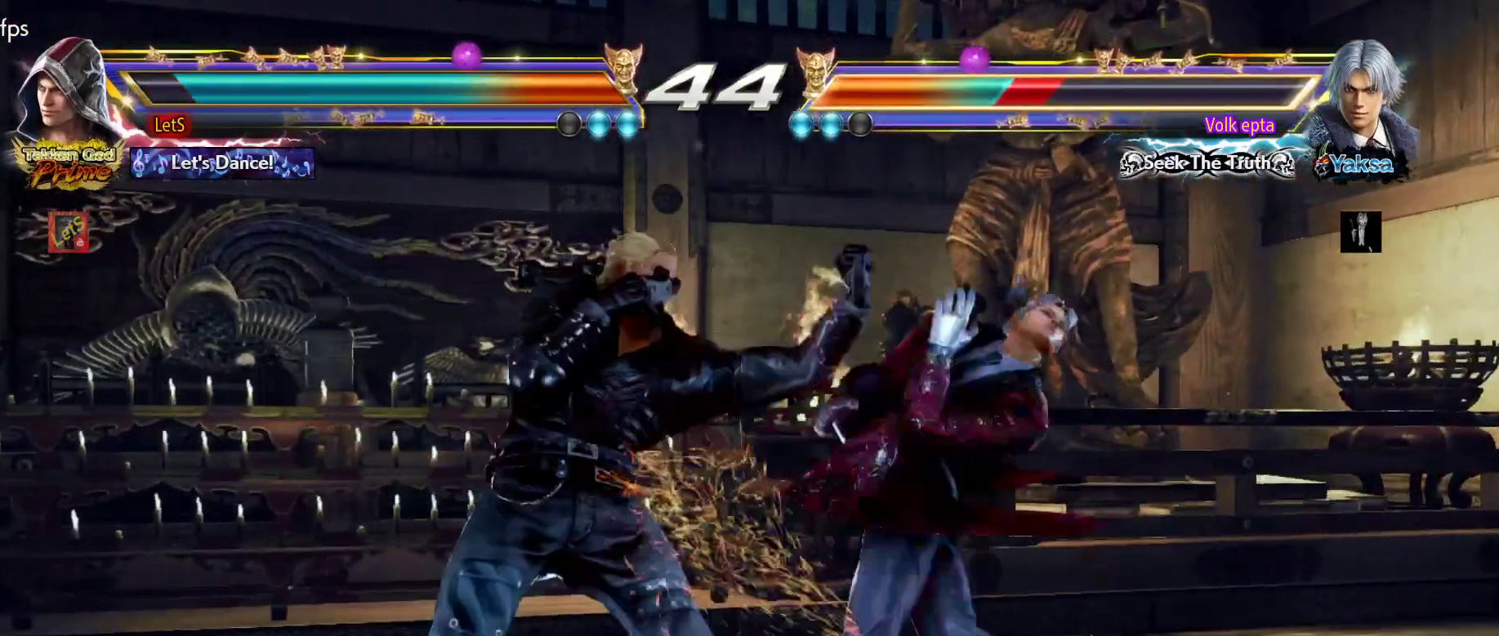
{"buttons": ["SQUARE"], "left_stick": "center", "right_stick": "center", "events": [[200, "CROSS", "up"], [200, "DPAD_DOWN", "down"], [200, "DPAD_RIGHT", "up"], [233, "DPAD_LEFT", "down"], [433, "DPAD_DOWN", "up"], [433, "DPAD_LEFT", "up"], [467, "SQUARE", "down"]]}